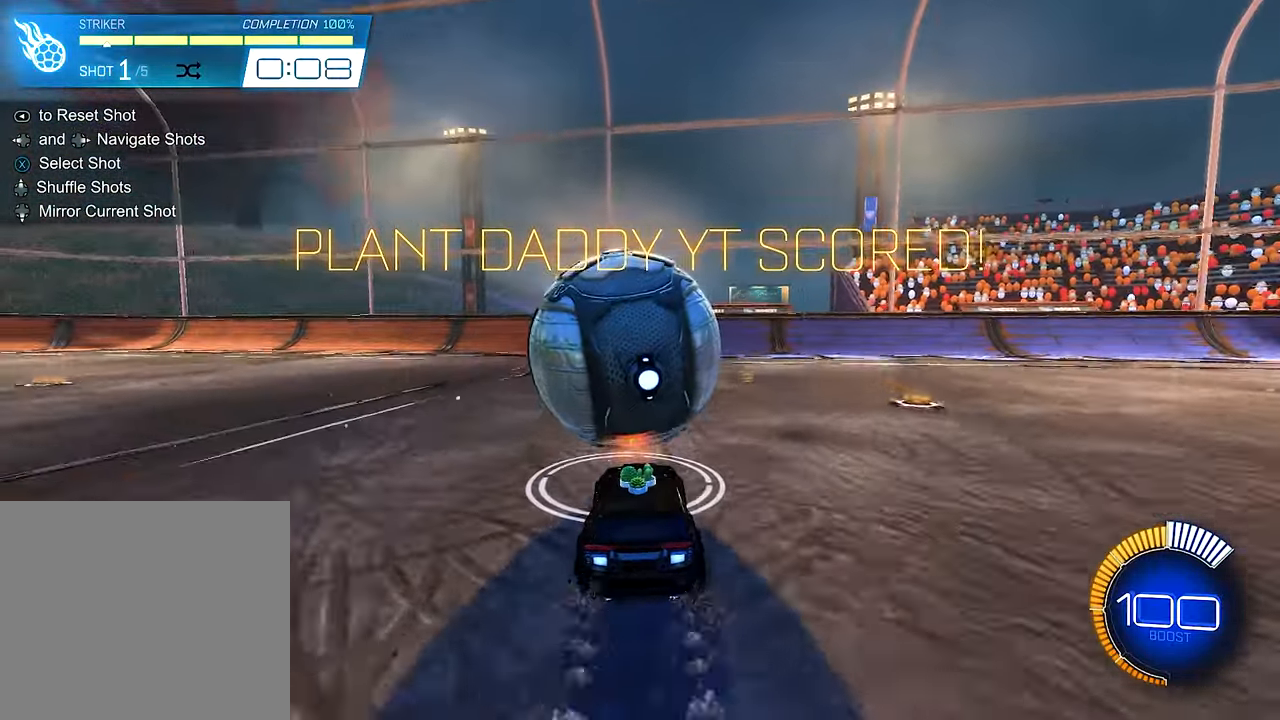
Gameplay with a controller (Xbox layout); each line is a JSON object with the inputs held at the frame after it. "events" lists button and stick changes between this image and that frame as [ms after this image, input, new state], when the widget could be followed in between. Not read: R3.
{"buttons": [], "left_stick": "center", "right_stick": "center", "events": [[184, "B", "up"], [250, "Y", "down"], [384, "Y", "up"], [484, "R2", "up"]]}
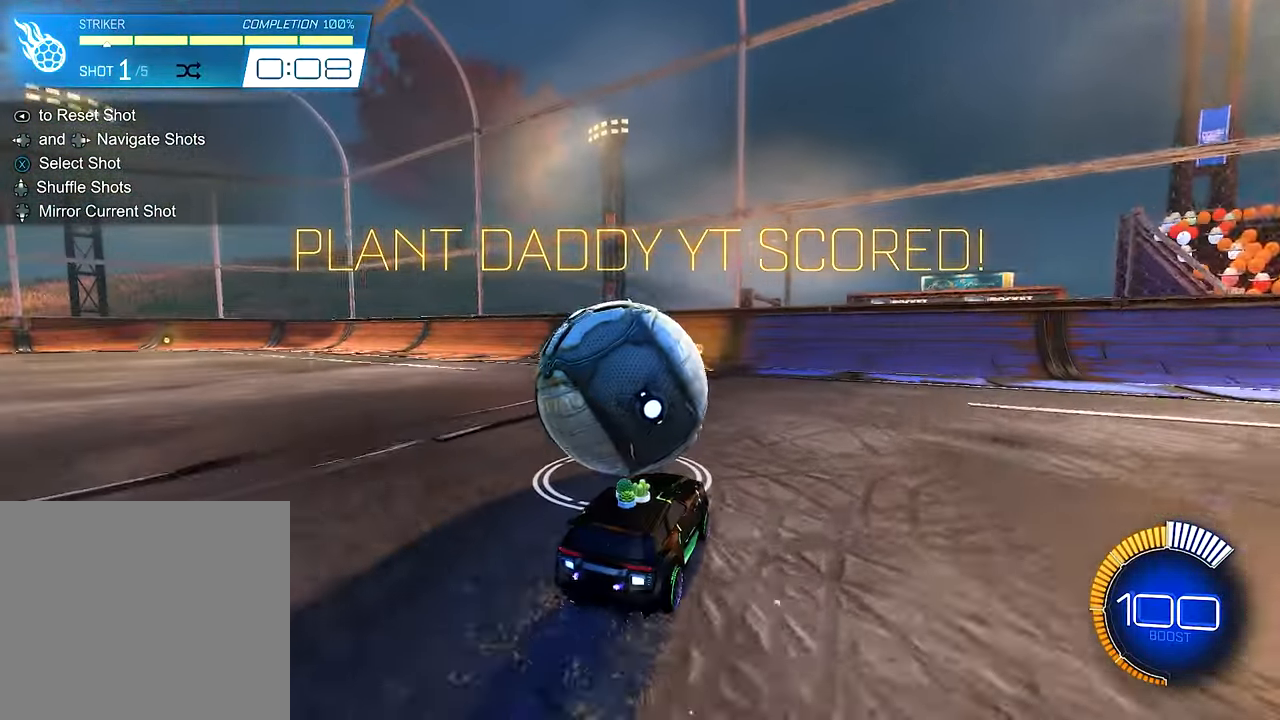
{"buttons": [], "left_stick": "center", "right_stick": "center", "events": []}
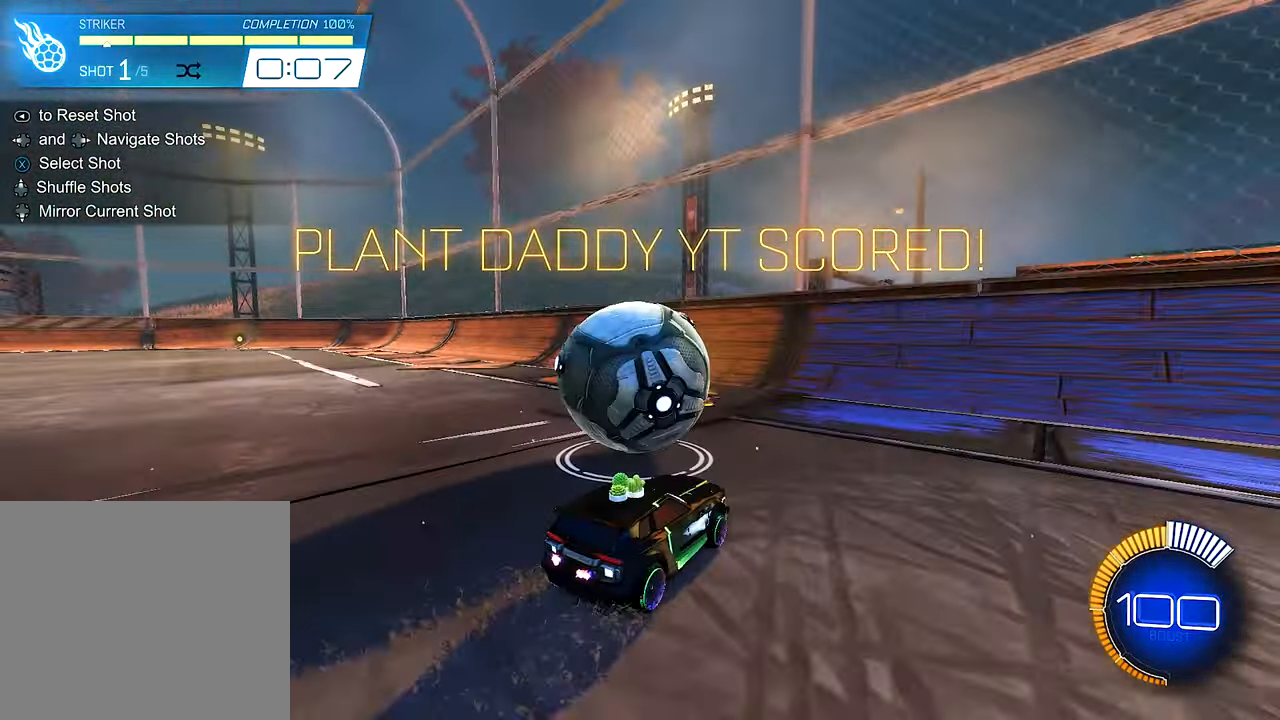
{"buttons": [], "left_stick": "right", "right_stick": "center", "events": [[84, "left_stick", "up-left"], [184, "left_stick", "center"], [484, "left_stick", "right"]]}
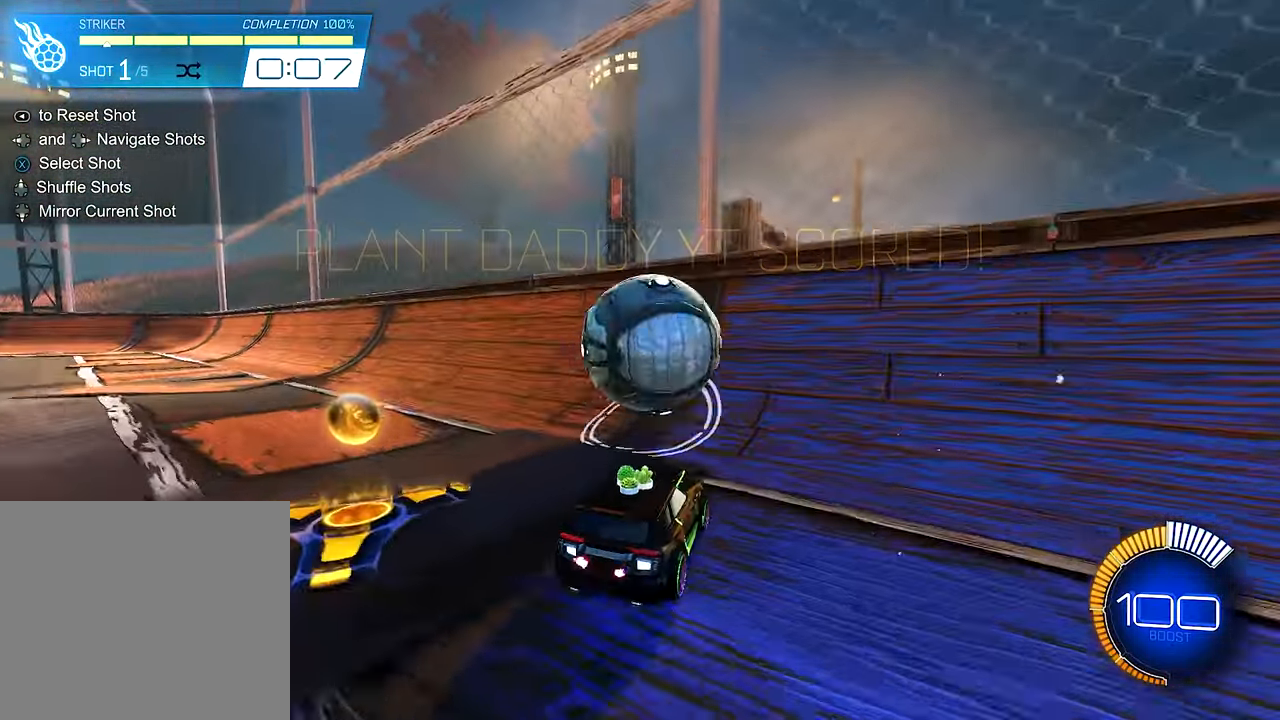
{"buttons": ["R2"], "left_stick": "center", "right_stick": "center", "events": [[50, "R2", "down"], [50, "left_stick", "center"], [150, "B", "down"], [284, "left_stick", "left"], [384, "left_stick", "center"], [450, "B", "up"]]}
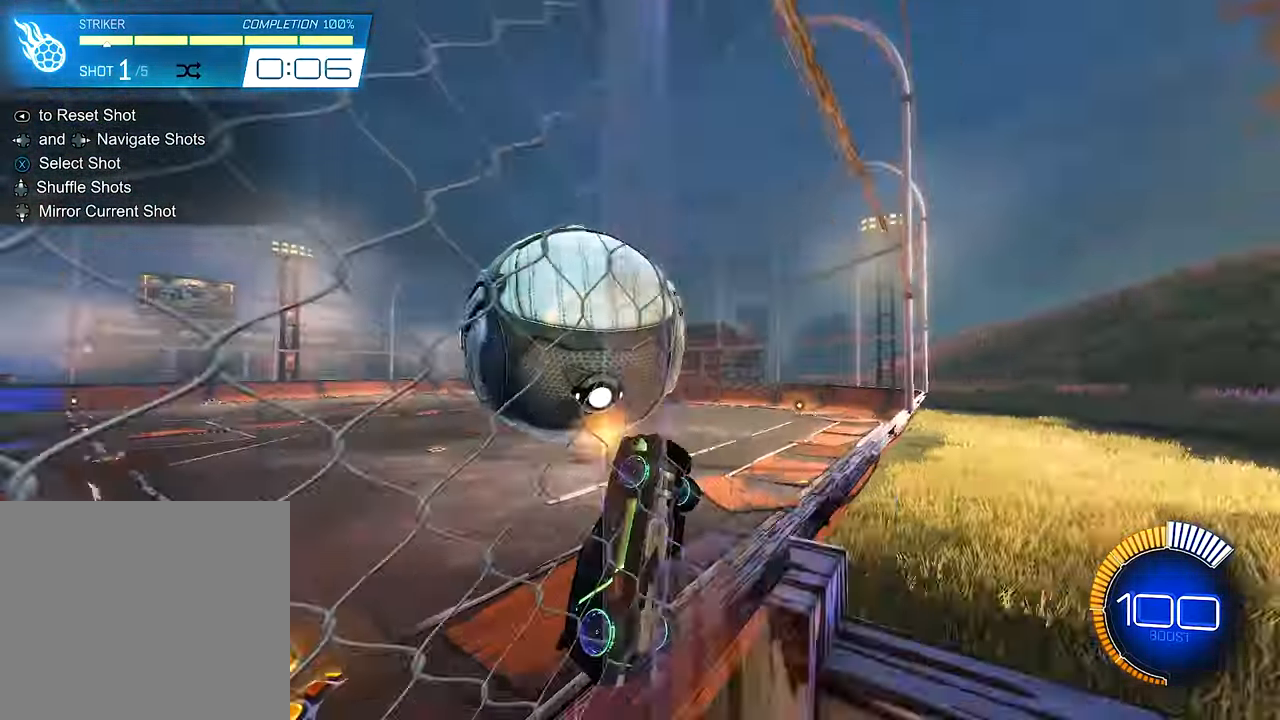
{"buttons": ["L1"], "left_stick": "up-right", "right_stick": "center", "events": [[50, "A", "down"], [84, "L1", "down"], [117, "left_stick", "down-right"], [184, "A", "up"], [217, "R2", "up"], [483, "left_stick", "up-right"]]}
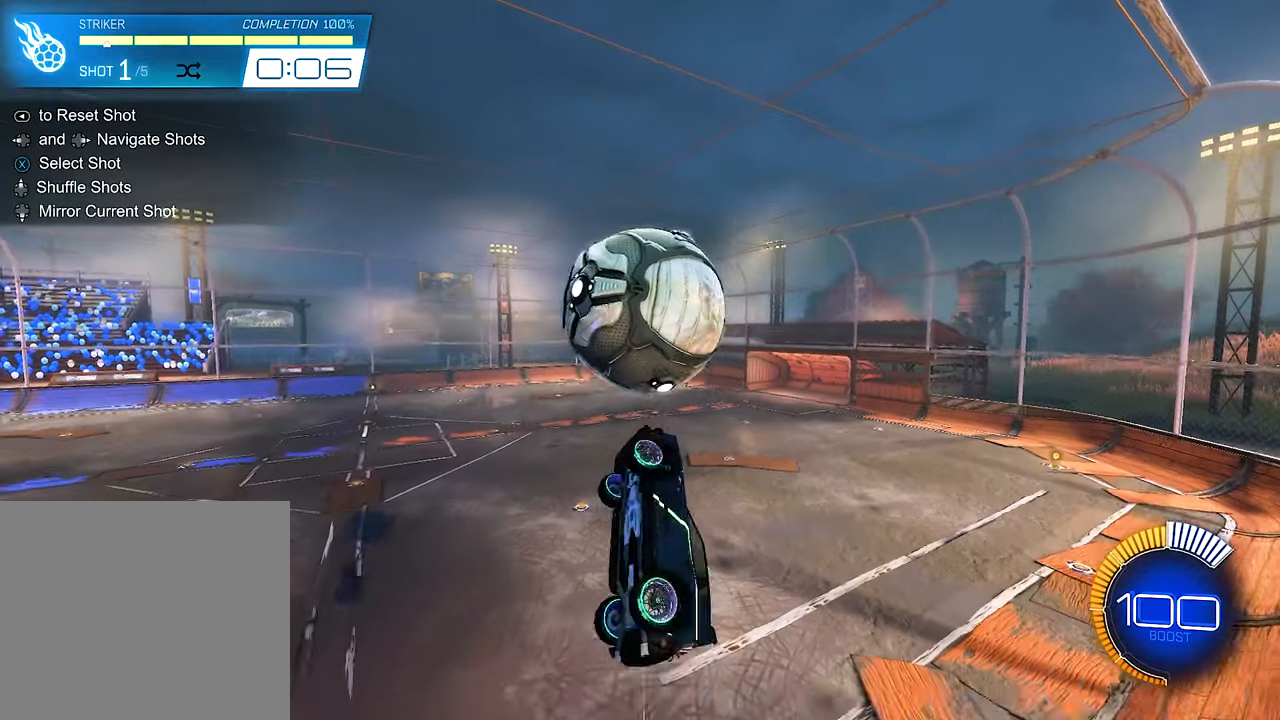
{"buttons": ["B", "R2"], "left_stick": "up", "right_stick": "center", "events": [[33, "left_stick", "up"], [216, "B", "down"], [216, "R2", "down"], [216, "left_stick", "center"], [350, "L1", "up"], [483, "left_stick", "up"]]}
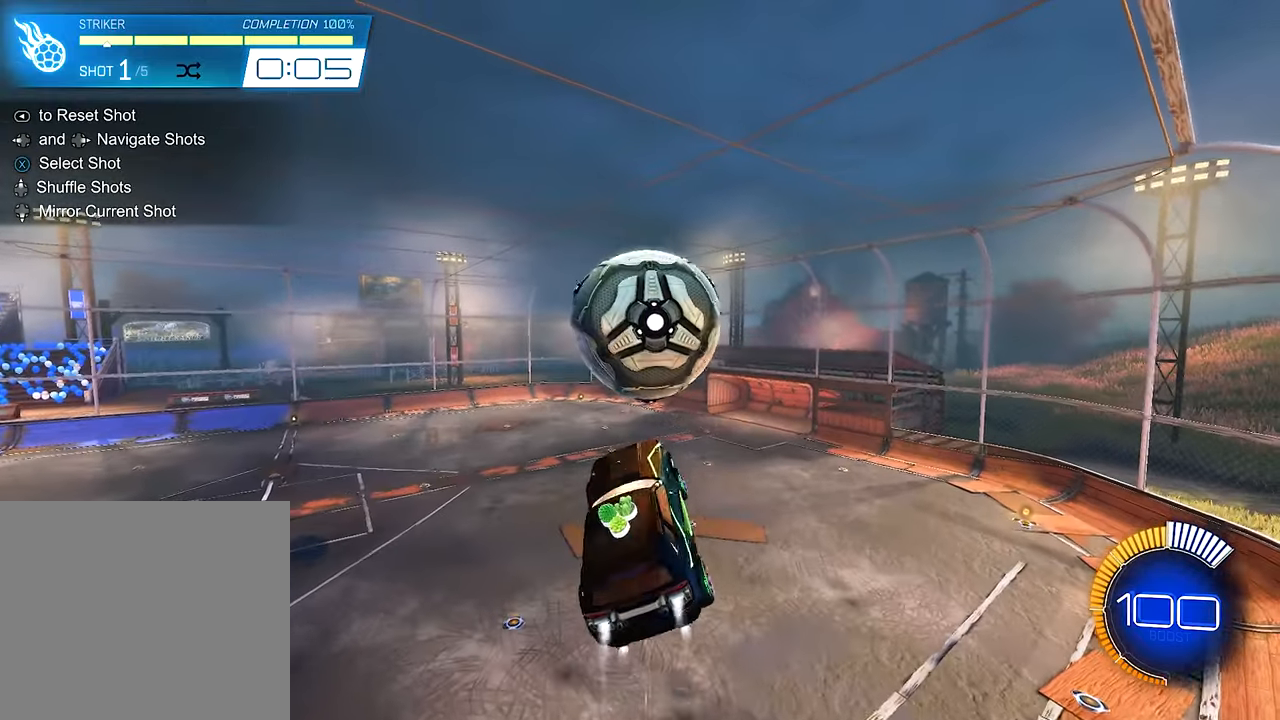
{"buttons": ["B", "R2"], "left_stick": "down-right", "right_stick": "center", "events": [[150, "left_stick", "center"], [283, "left_stick", "down"], [450, "left_stick", "down-right"]]}
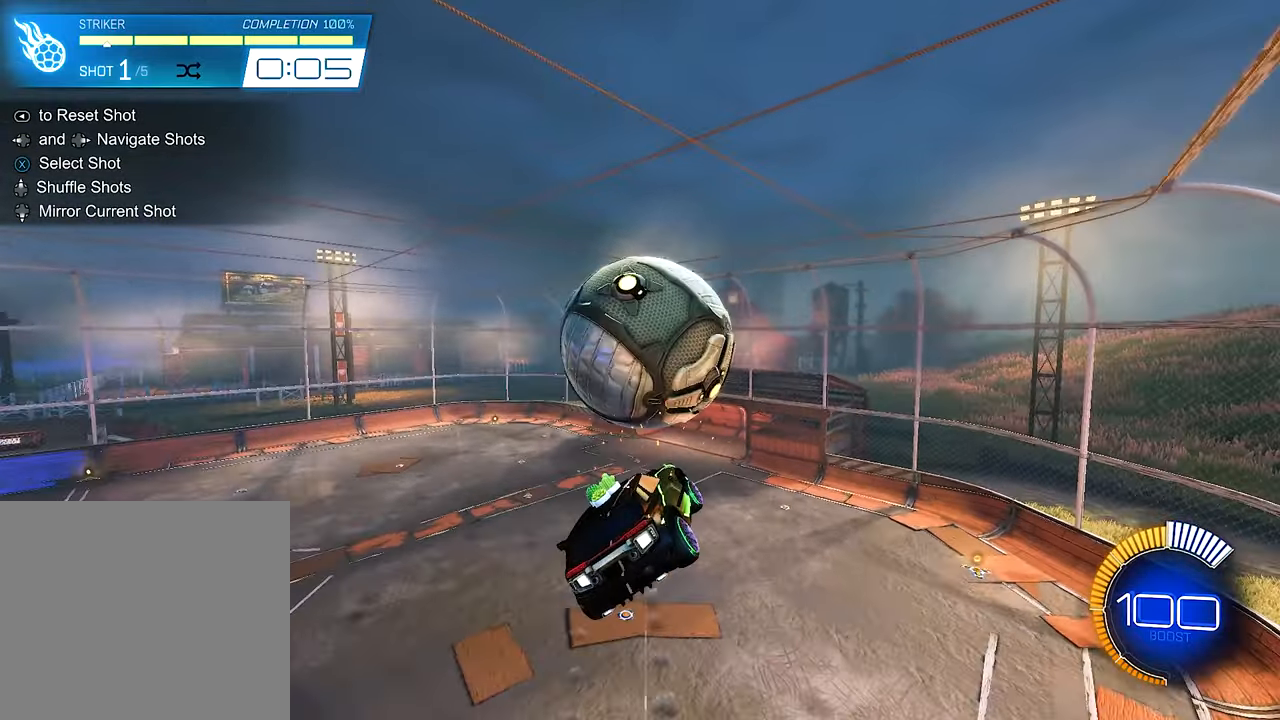
{"buttons": ["L1", "R2"], "left_stick": "up-right", "right_stick": "center", "events": [[16, "L1", "down"], [16, "left_stick", "right"], [50, "B", "up"], [116, "R2", "up"], [316, "left_stick", "up-right"], [416, "R2", "down"]]}
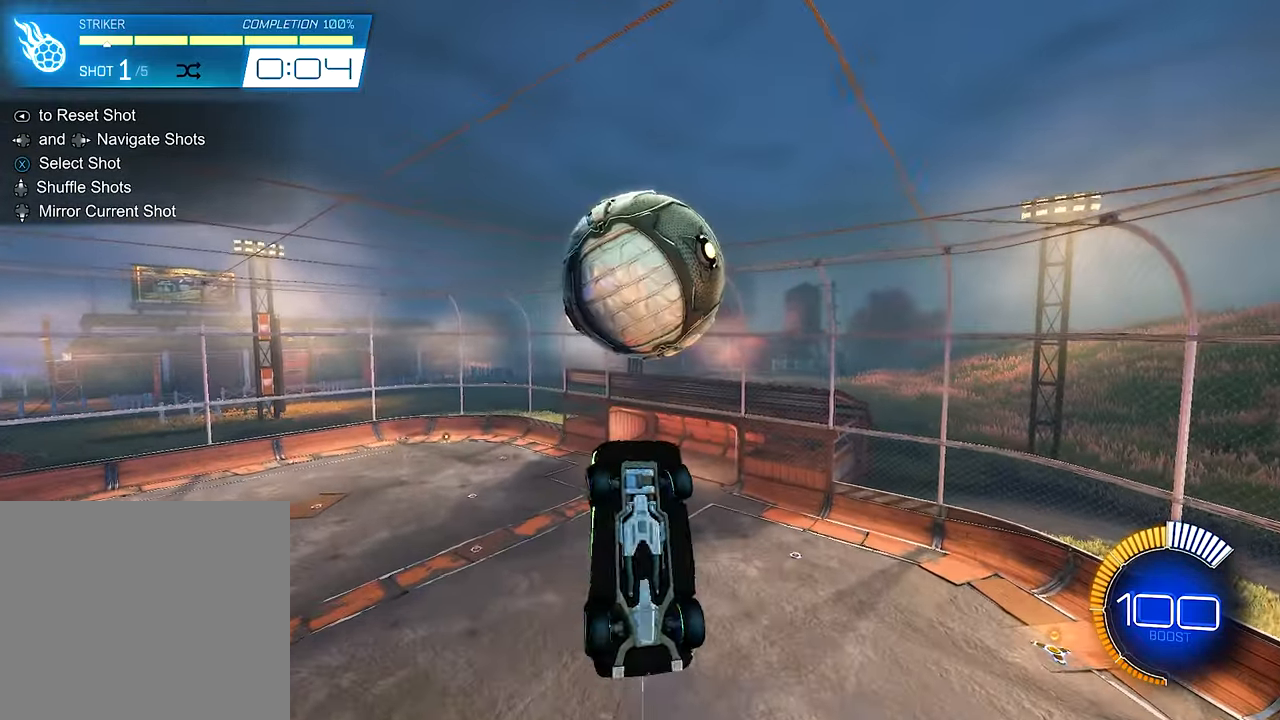
{"buttons": ["L1", "R2"], "left_stick": "up-right", "right_stick": "center", "events": [[16, "B", "down"], [50, "left_stick", "center"], [150, "left_stick", "down"], [316, "B", "up"], [316, "R2", "up"], [350, "left_stick", "right"], [450, "R2", "down"], [450, "left_stick", "up-right"]]}
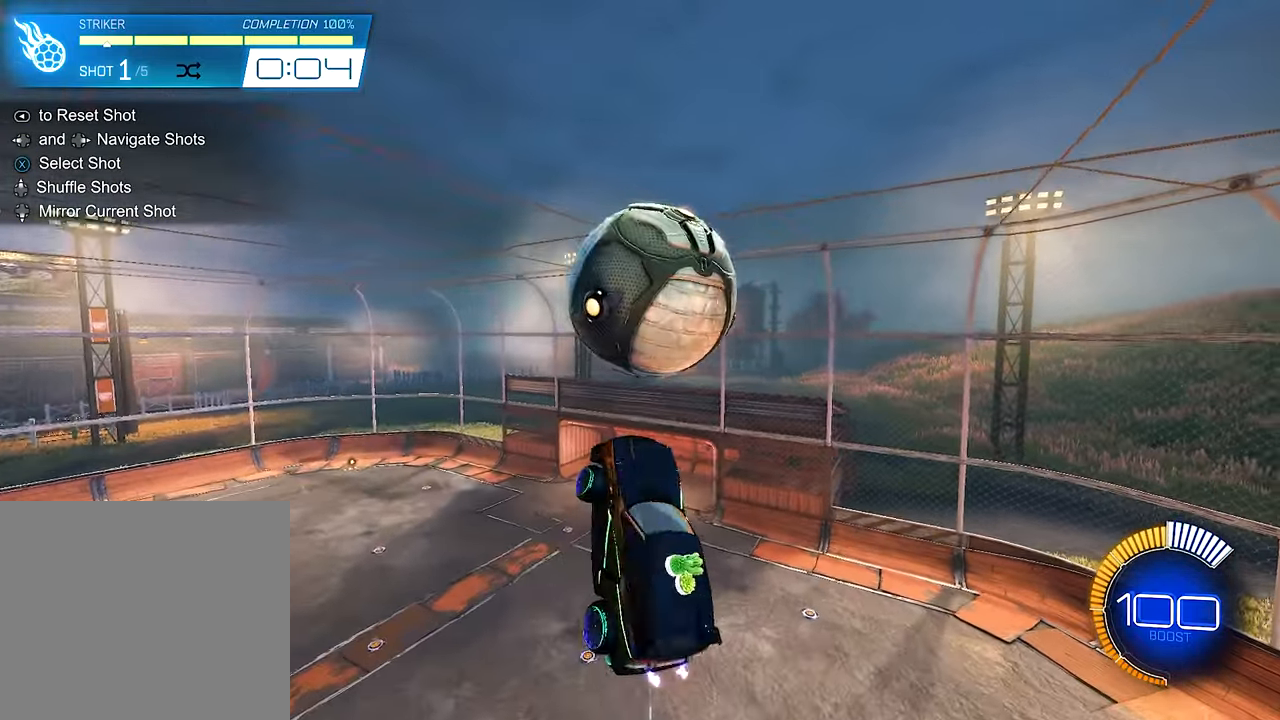
{"buttons": ["B", "R2"], "left_stick": "center", "right_stick": "center", "events": [[16, "left_stick", "up"], [183, "L1", "up"], [250, "left_stick", "center"], [483, "B", "down"]]}
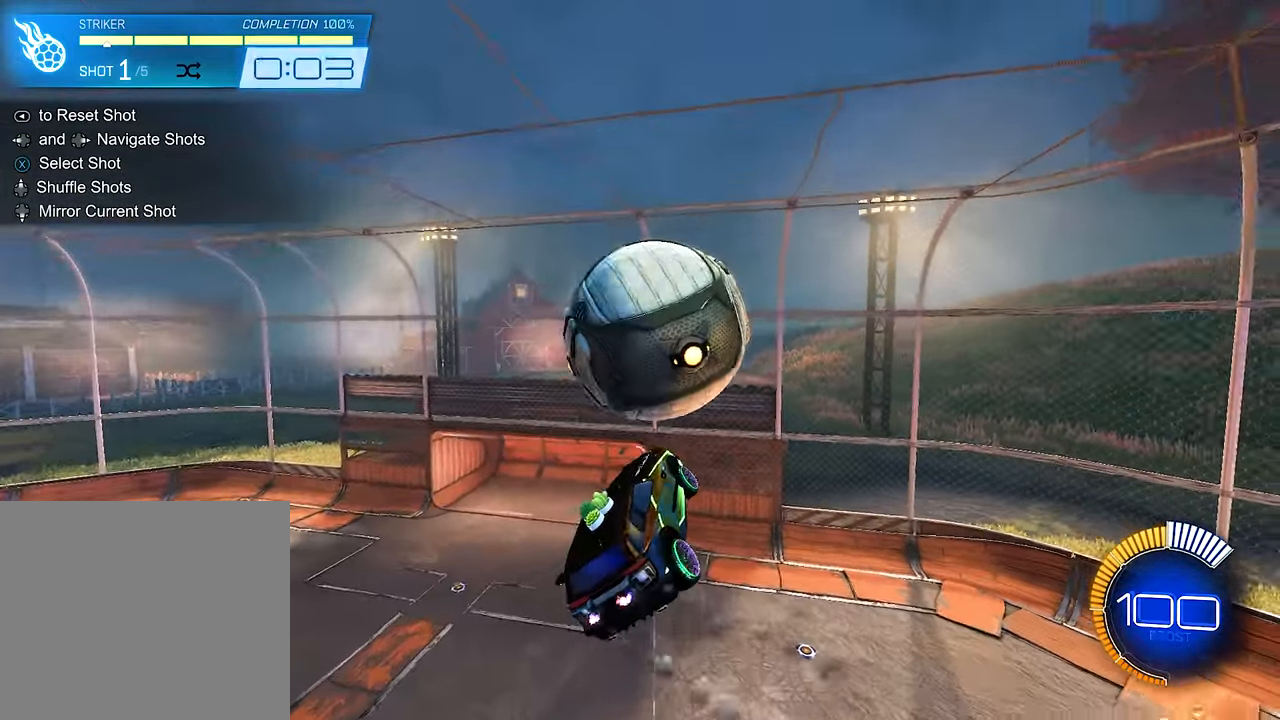
{"buttons": ["R2"], "left_stick": "right", "right_stick": "center", "events": [[416, "B", "up"], [416, "left_stick", "right"]]}
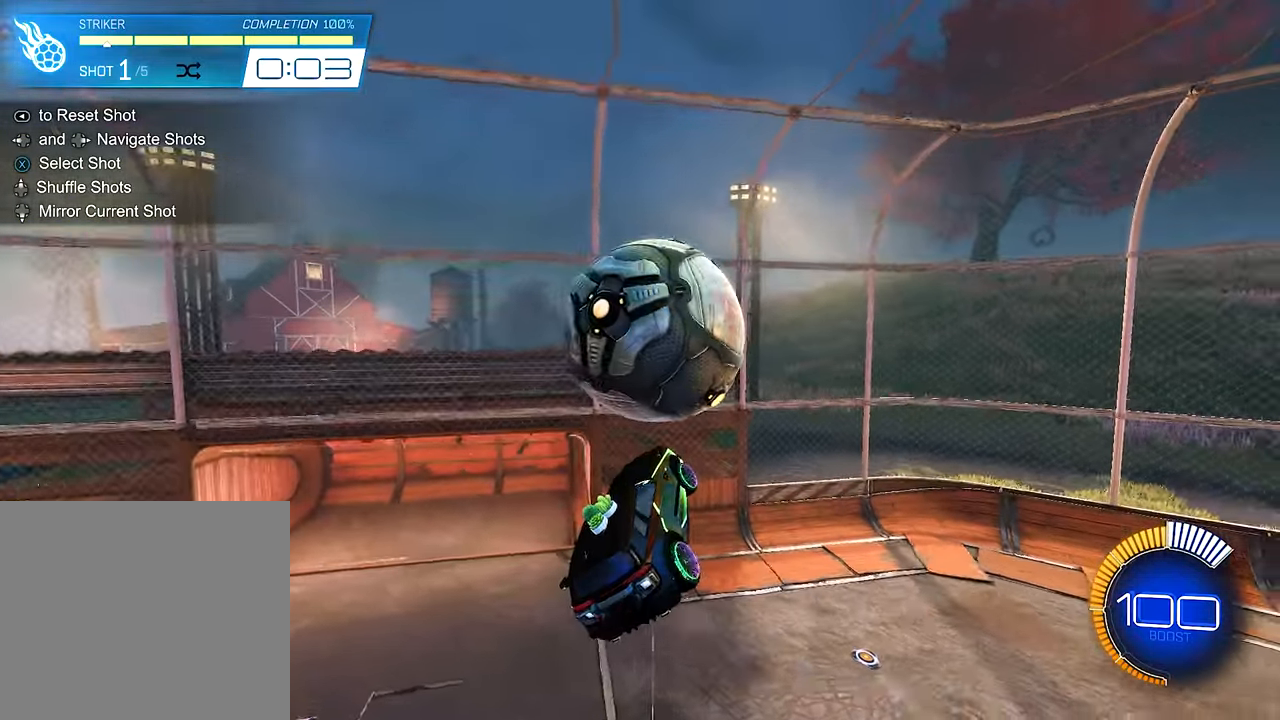
{"buttons": ["B", "R2"], "left_stick": "center", "right_stick": "center", "events": [[50, "B", "down"], [116, "left_stick", "center"]]}
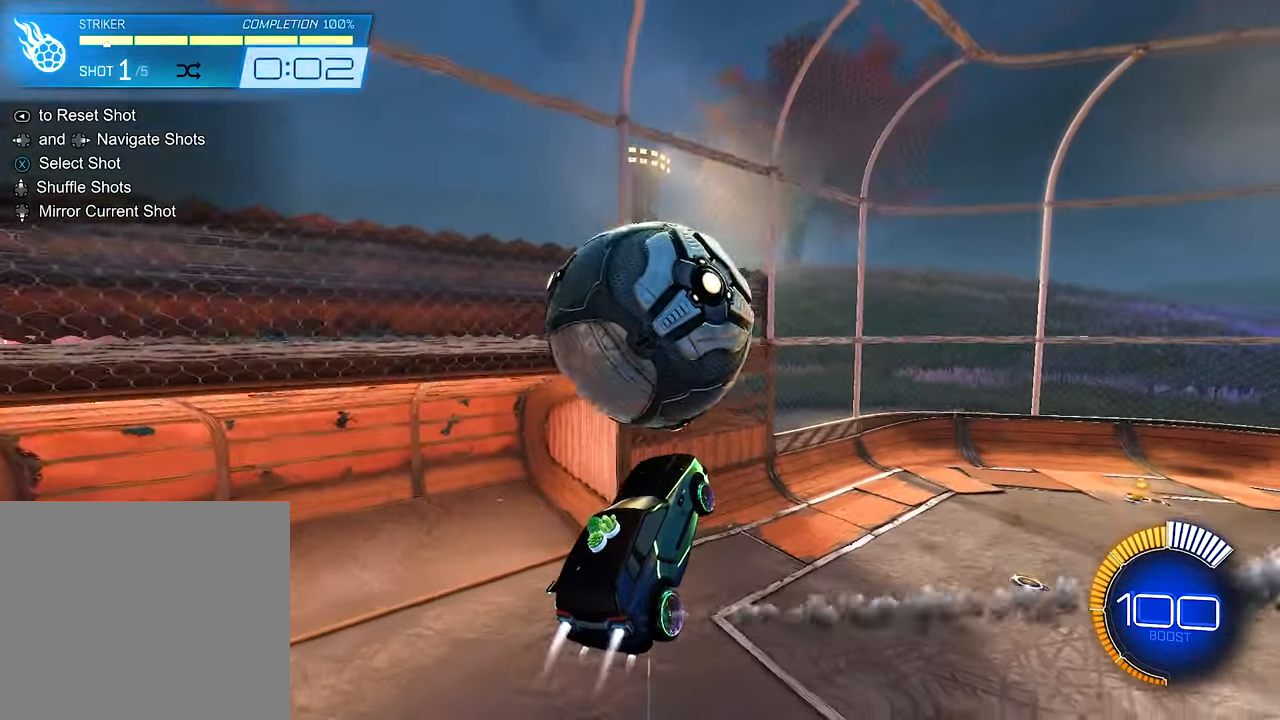
{"buttons": ["DPAD_DOWN"], "left_stick": "center", "right_stick": "center", "events": [[150, "left_stick", "left"], [283, "B", "up"], [283, "R2", "up"], [283, "left_stick", "center"], [483, "DPAD_DOWN", "down"]]}
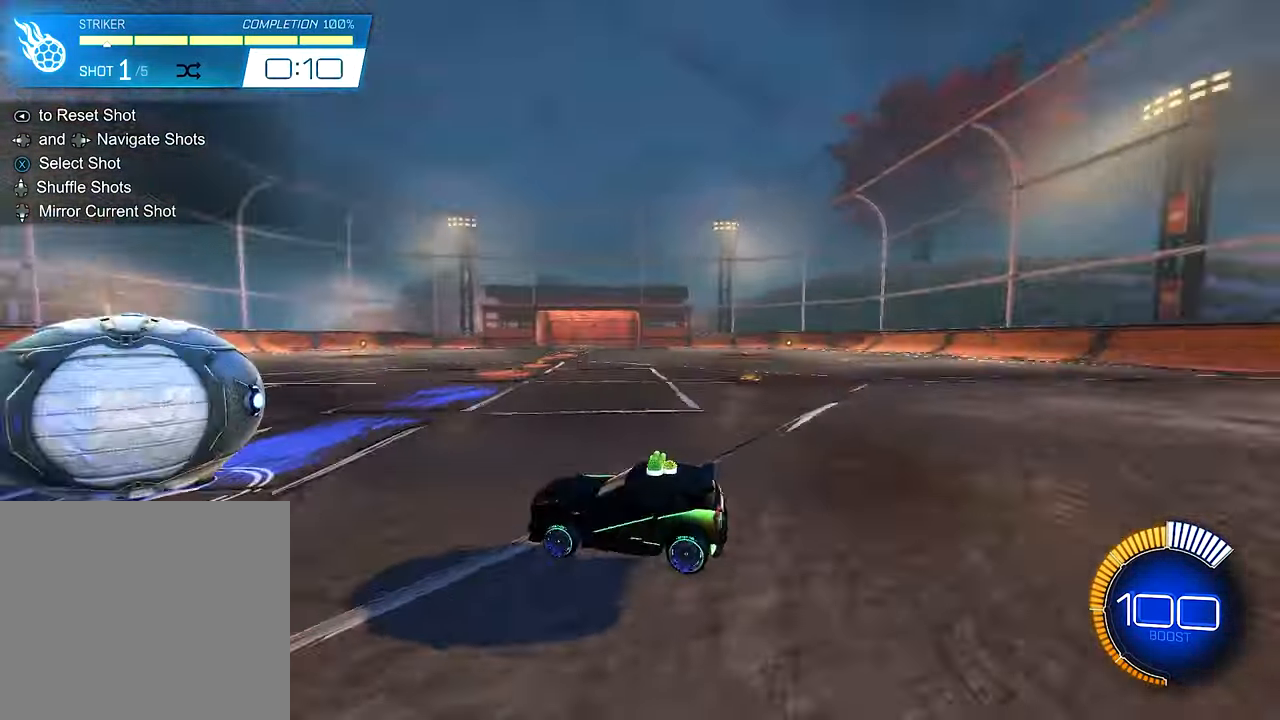
{"buttons": ["R2"], "left_stick": "center", "right_stick": "center", "events": [[116, "DPAD_DOWN", "up"], [450, "R2", "down"]]}
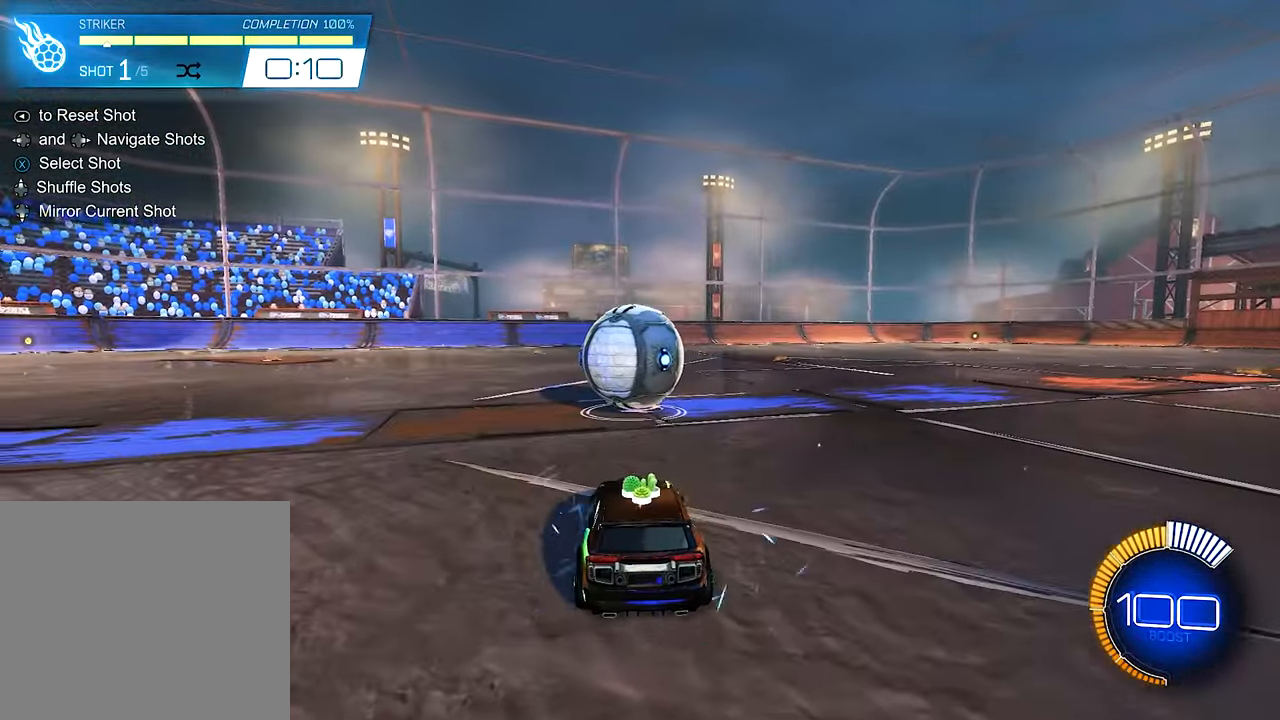
{"buttons": ["R2"], "left_stick": "left", "right_stick": "center", "events": [[216, "left_stick", "right"], [383, "left_stick", "center"], [483, "left_stick", "left"]]}
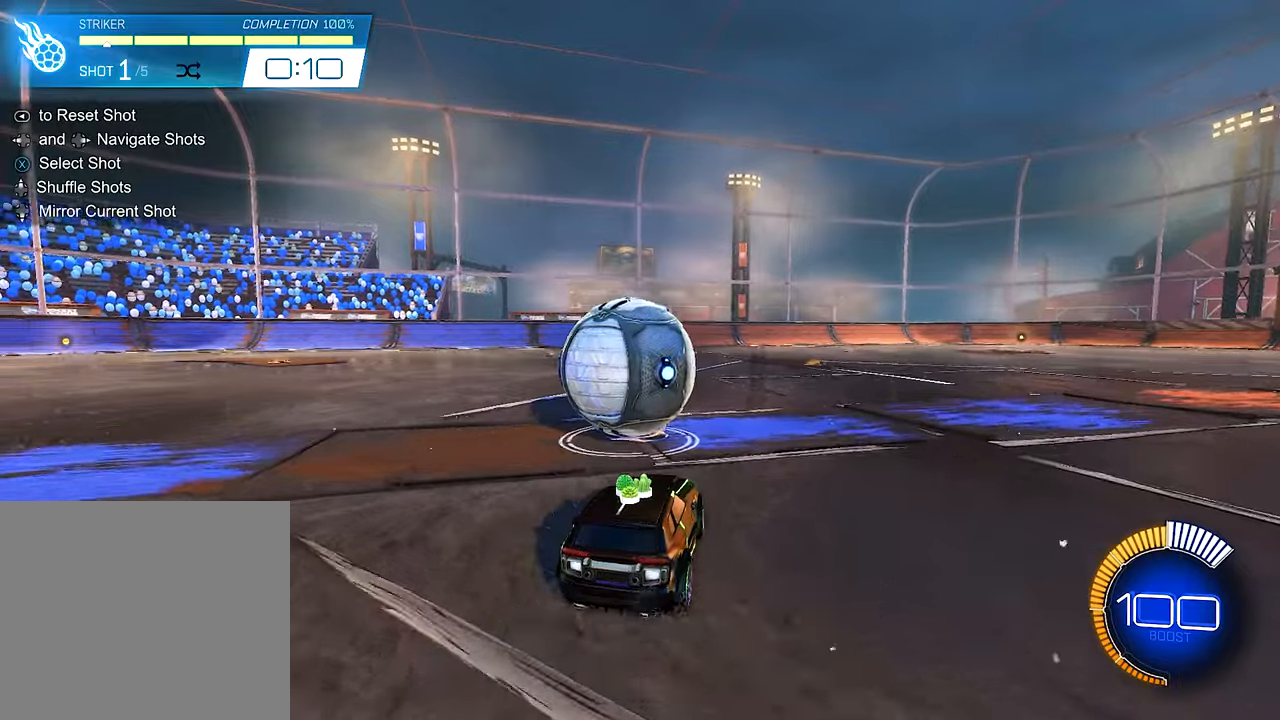
{"buttons": ["R2"], "left_stick": "right", "right_stick": "center", "events": [[250, "left_stick", "center"], [283, "Y", "down"], [383, "Y", "up"], [483, "left_stick", "right"]]}
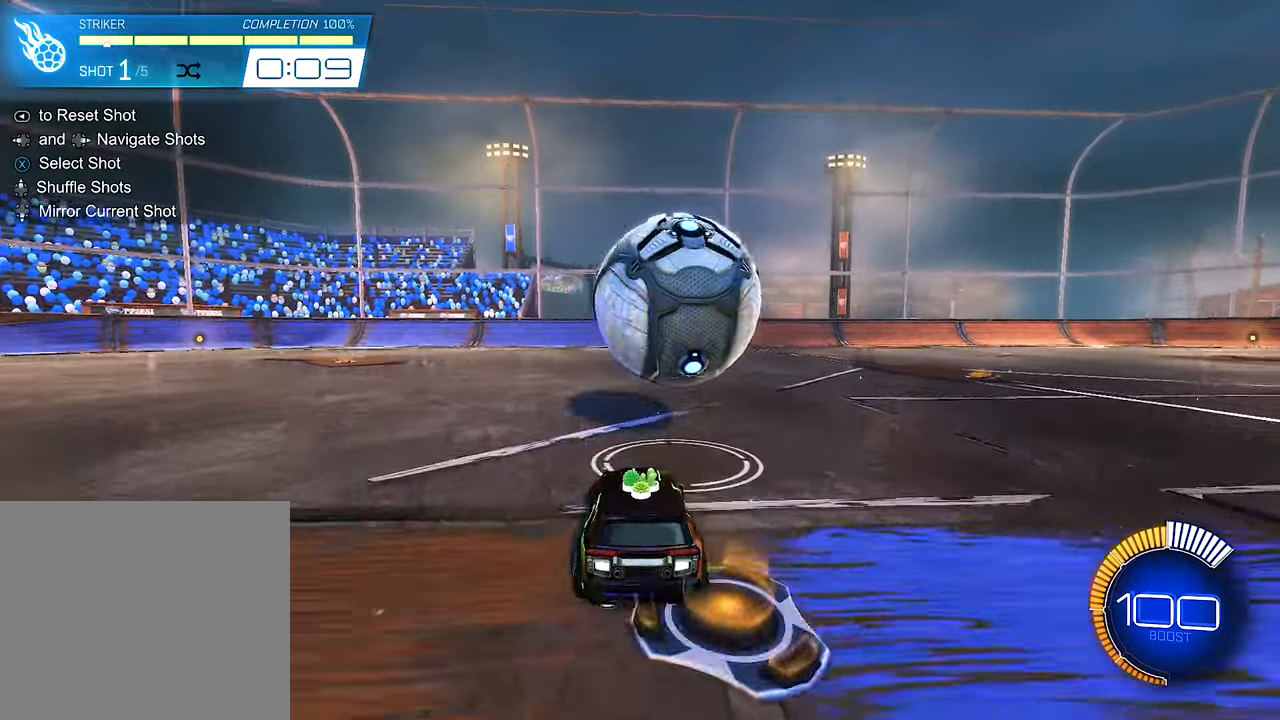
{"buttons": ["R2"], "left_stick": "center", "right_stick": "center", "events": [[17, "B", "down"], [83, "left_stick", "center"], [150, "B", "up"], [317, "left_stick", "left"], [383, "left_stick", "center"]]}
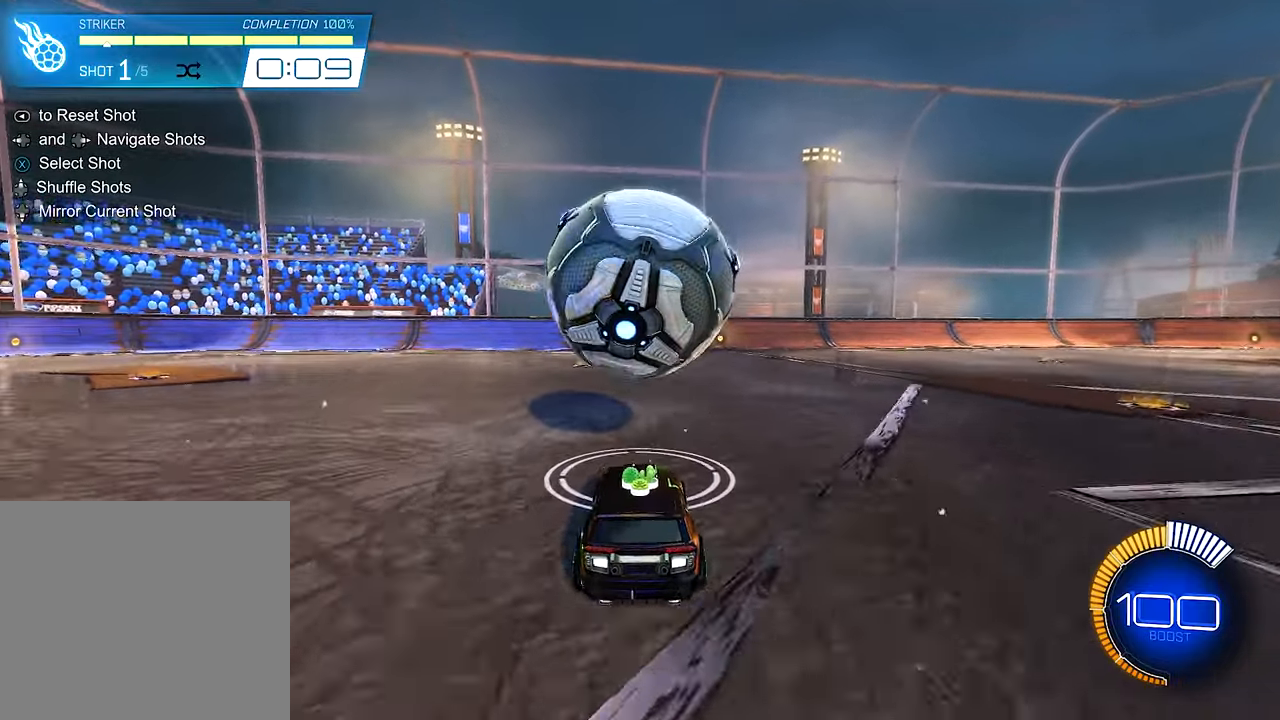
{"buttons": ["B", "R2"], "left_stick": "center", "right_stick": "center", "events": [[50, "left_stick", "up-left"], [150, "left_stick", "center"], [250, "R2", "up"], [283, "left_stick", "right"], [450, "R2", "down"], [450, "left_stick", "center"], [483, "B", "down"]]}
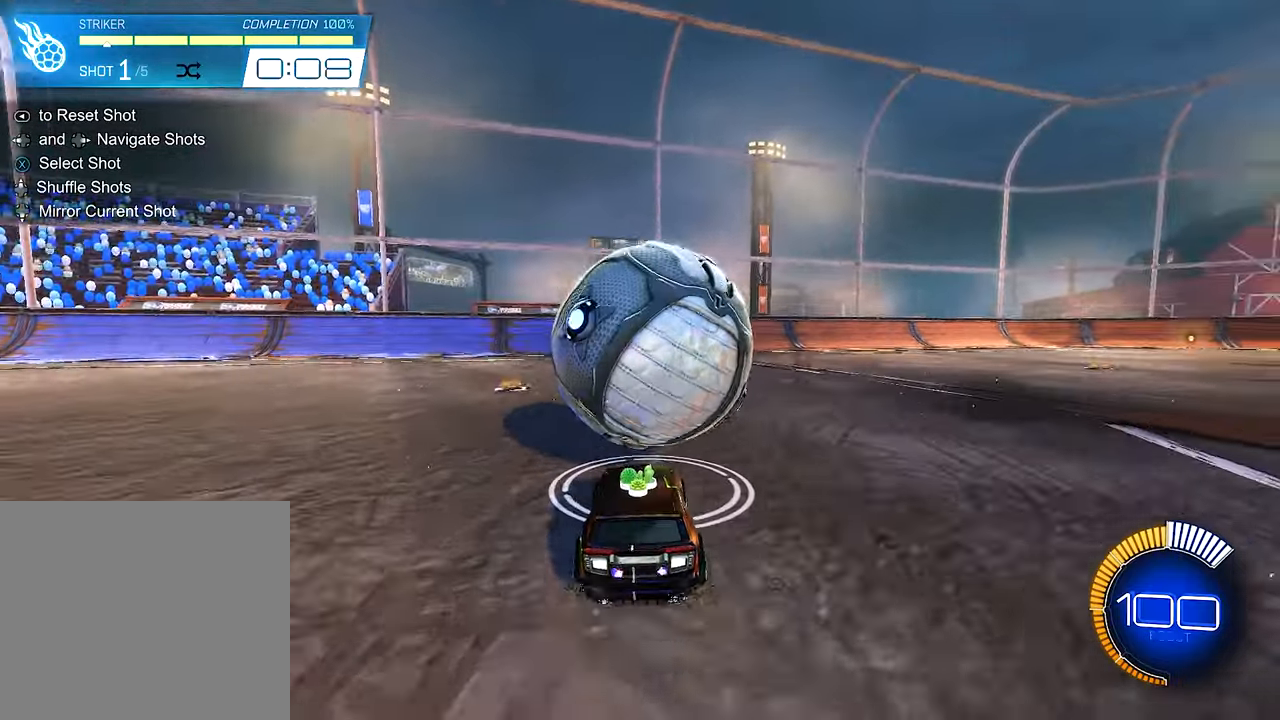
{"buttons": ["B", "R2"], "left_stick": "center", "right_stick": "center", "events": [[117, "left_stick", "left"], [217, "left_stick", "center"]]}
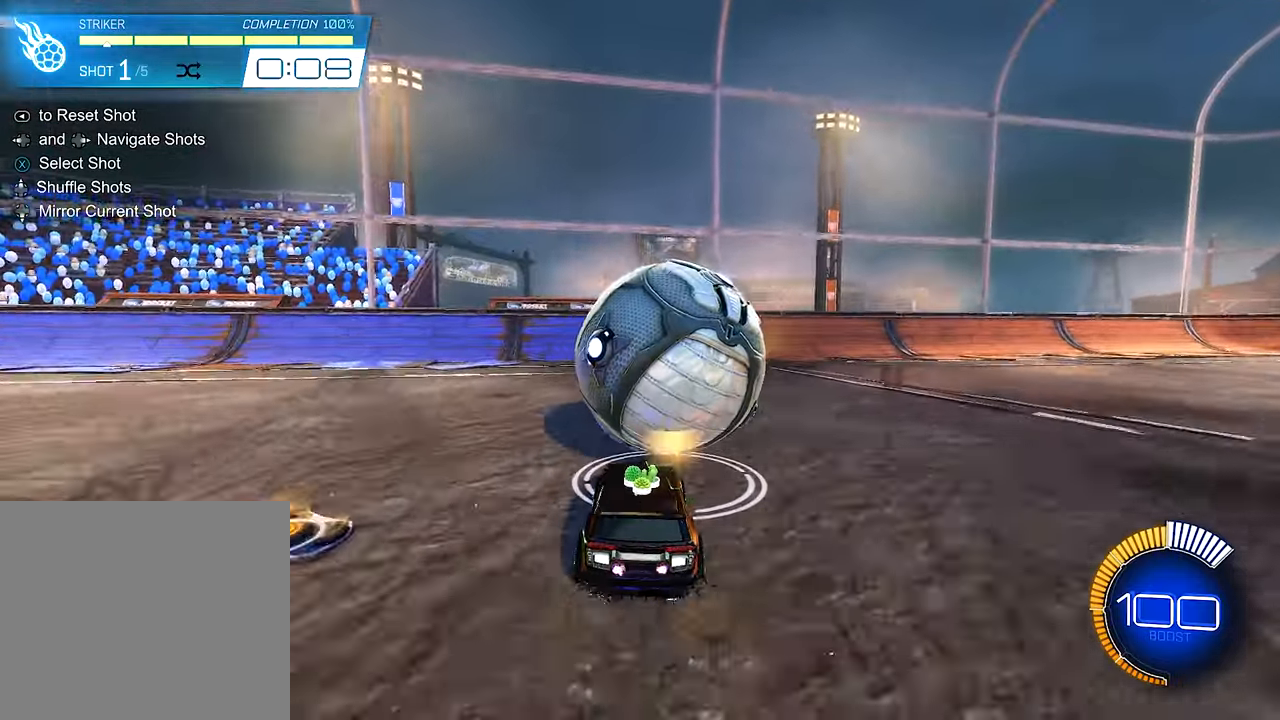
{"buttons": [], "left_stick": "center", "right_stick": "center", "events": [[17, "B", "up"], [50, "Y", "down"], [183, "left_stick", "left"], [217, "Y", "up"], [283, "R2", "up"], [350, "left_stick", "center"]]}
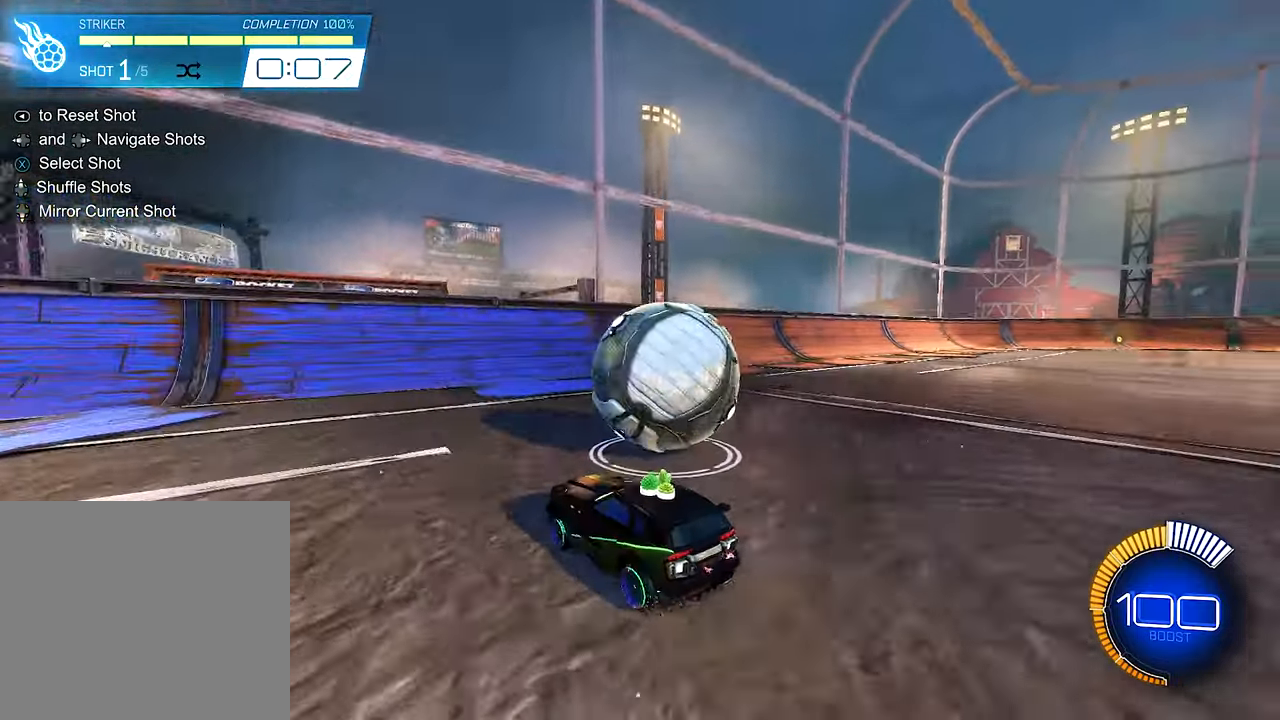
{"buttons": ["R2"], "left_stick": "right", "right_stick": "center", "events": [[17, "left_stick", "right"], [183, "left_stick", "center"], [350, "R2", "down"], [417, "left_stick", "right"]]}
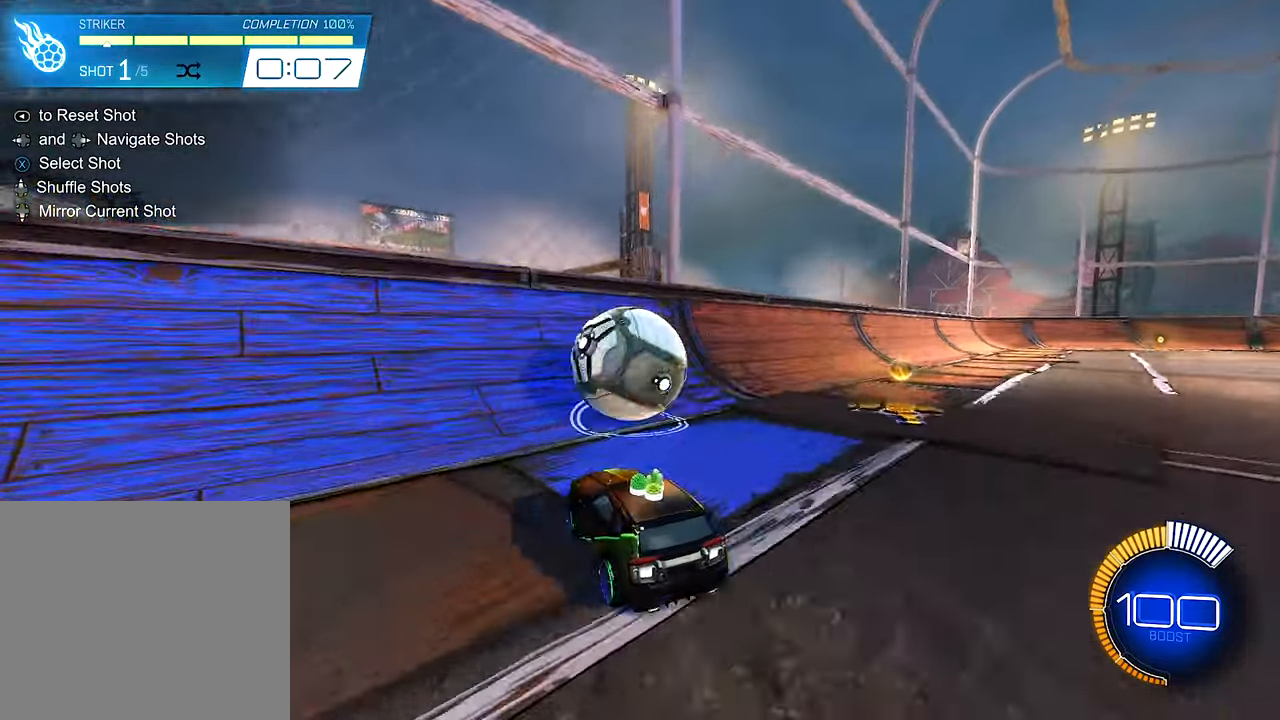
{"buttons": ["B", "R2"], "left_stick": "center", "right_stick": "center", "events": [[17, "left_stick", "center"], [383, "B", "down"]]}
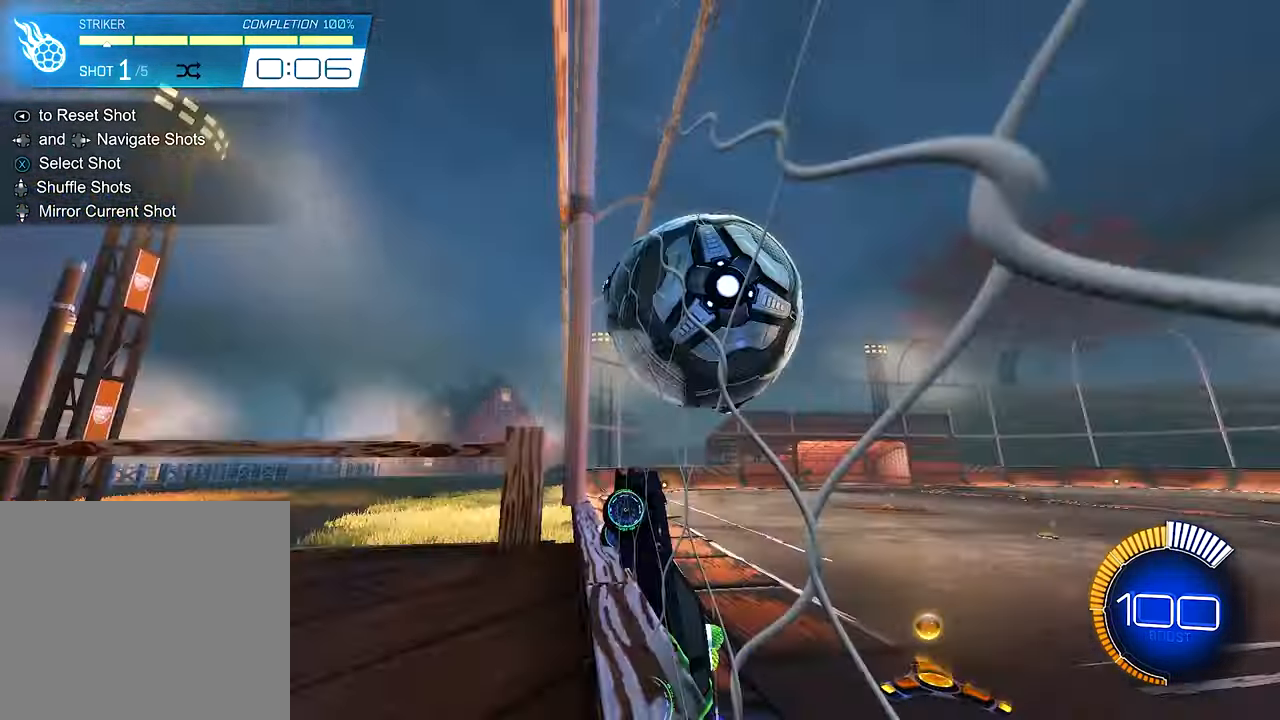
{"buttons": ["L1", "R2"], "left_stick": "down-right", "right_stick": "center", "events": [[117, "left_stick", "up-right"], [150, "B", "up"], [183, "L1", "down"], [250, "A", "down"], [417, "left_stick", "down-right"], [450, "A", "up"]]}
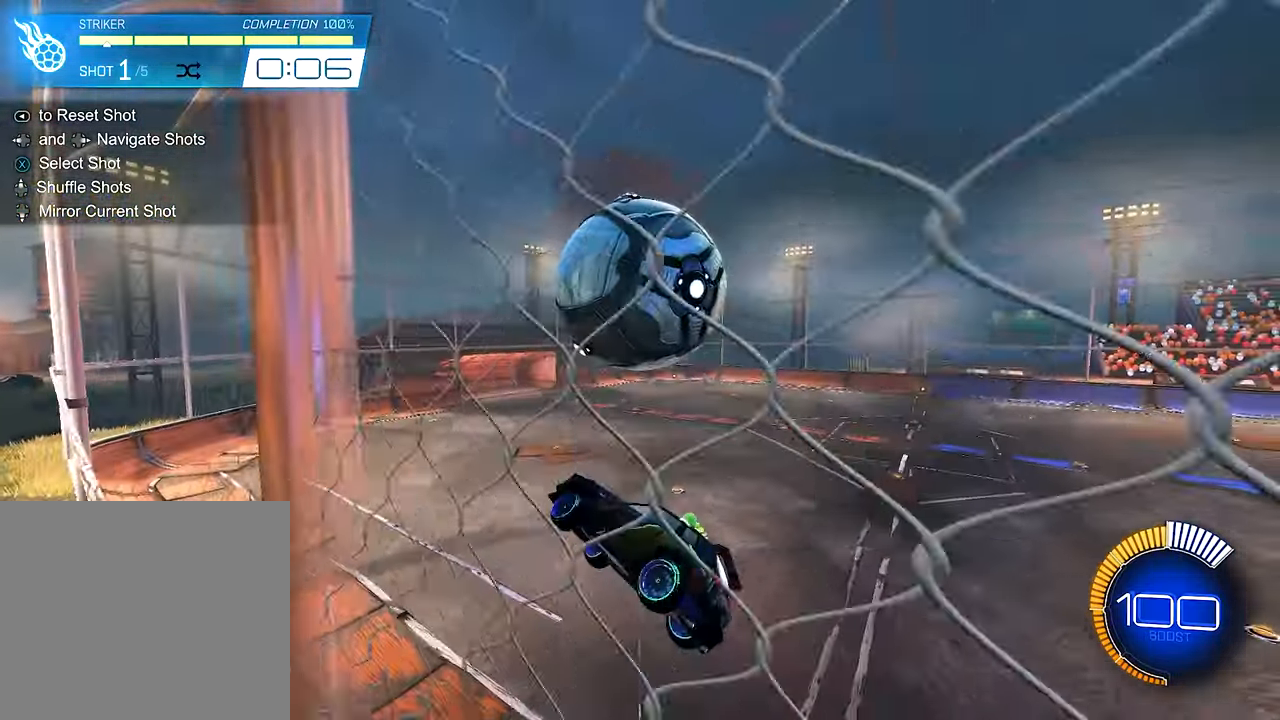
{"buttons": ["B", "L1", "R2"], "left_stick": "right", "right_stick": "center", "events": [[383, "left_stick", "up-right"], [450, "B", "down"], [483, "left_stick", "right"]]}
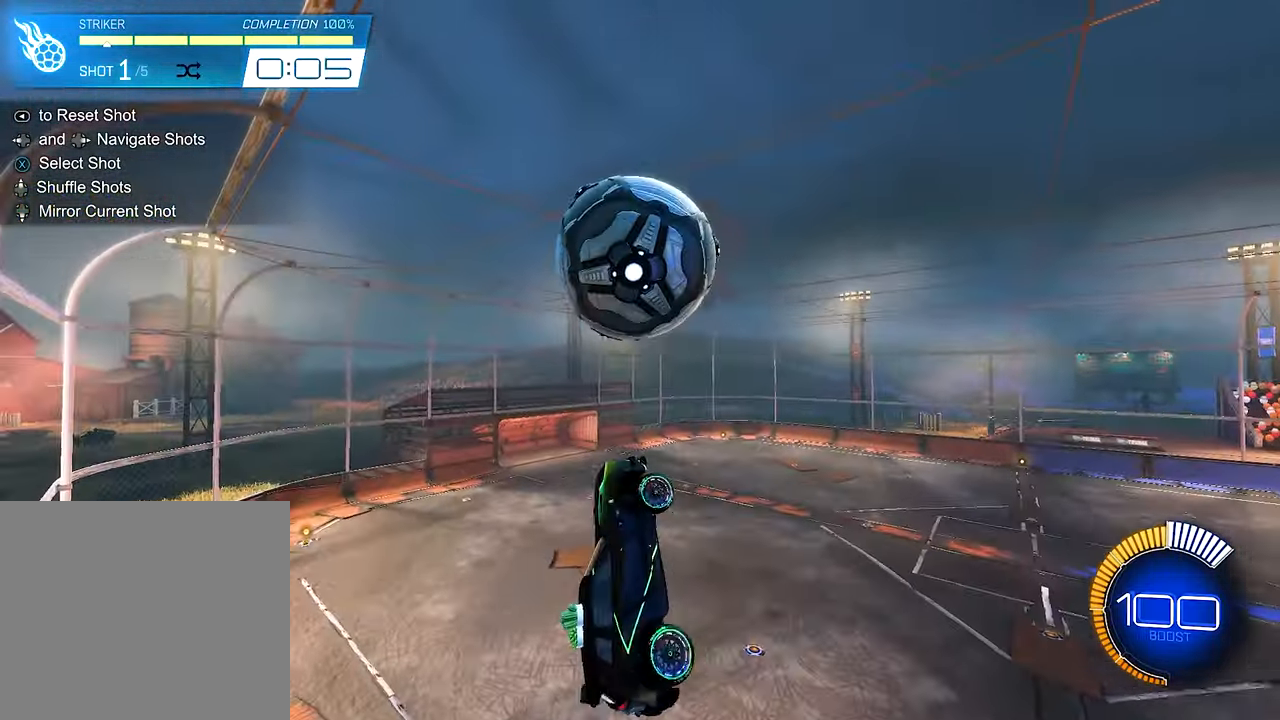
{"buttons": ["L1", "R2"], "left_stick": "right", "right_stick": "center", "events": [[83, "left_stick", "center"], [283, "B", "up"], [450, "left_stick", "right"]]}
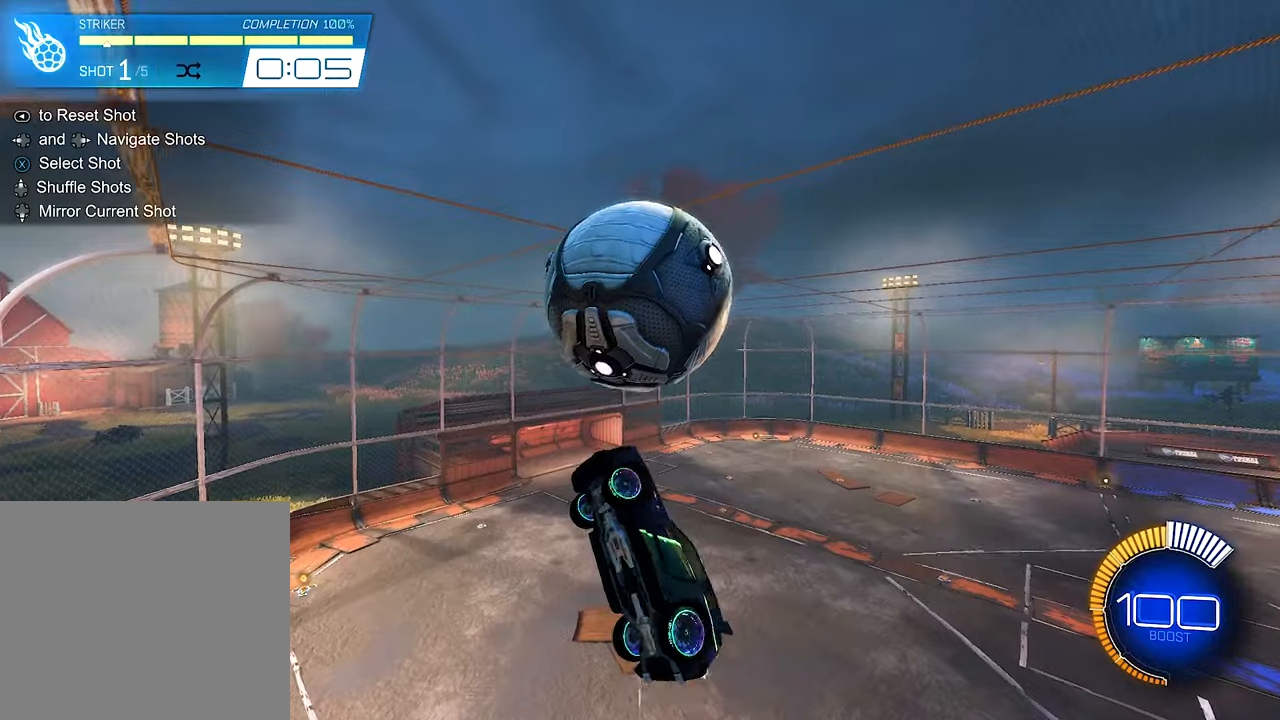
{"buttons": ["L1", "R2"], "left_stick": "up-left", "right_stick": "center", "events": [[217, "left_stick", "up-right"], [484, "left_stick", "up-left"]]}
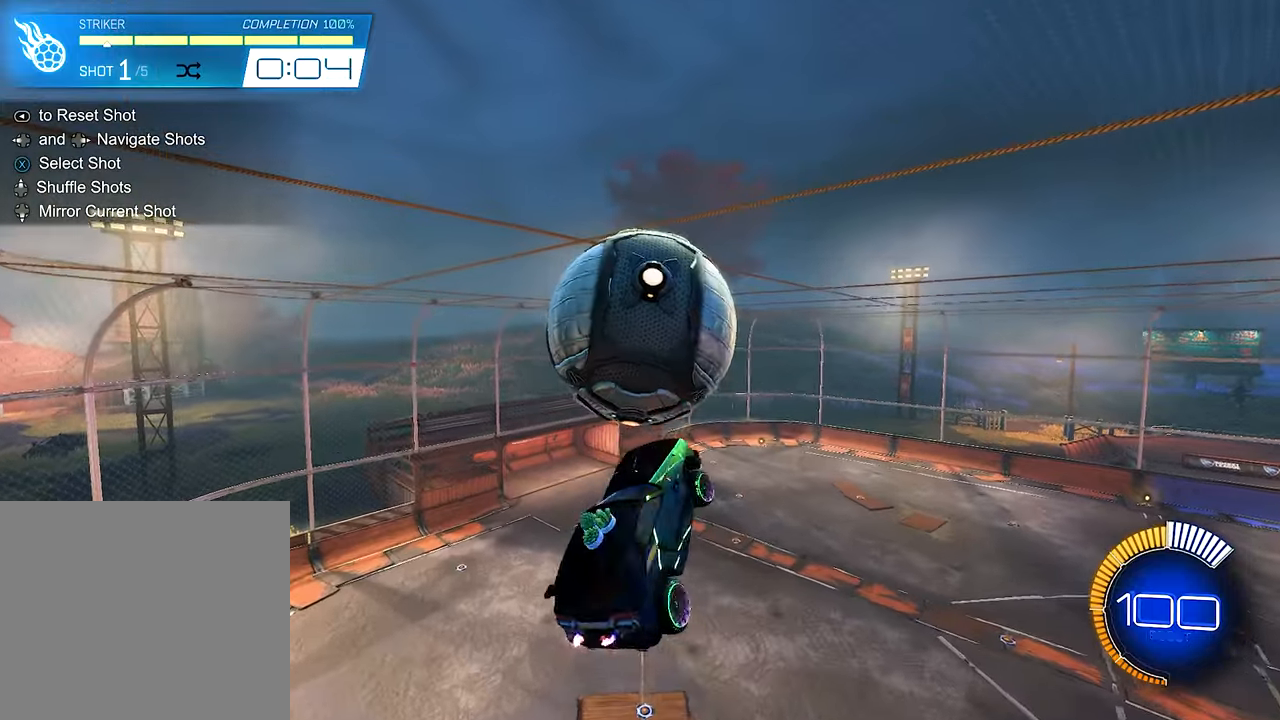
{"buttons": ["B", "L1", "R2"], "left_stick": "center", "right_stick": "center", "events": [[17, "left_stick", "up-right"], [50, "left_stick", "down"], [284, "B", "down"], [317, "left_stick", "down-right"], [450, "left_stick", "center"]]}
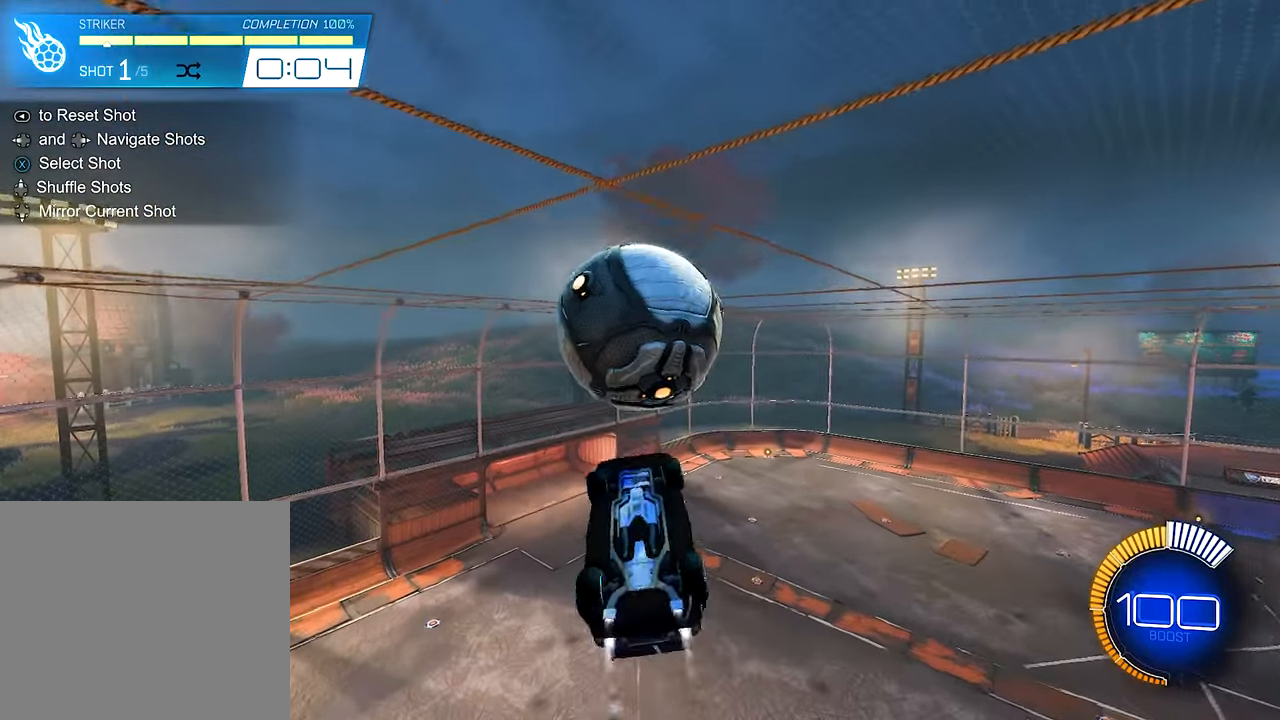
{"buttons": ["B", "L1", "R2"], "left_stick": "down", "right_stick": "center", "events": [[84, "B", "up"], [84, "left_stick", "right"], [250, "left_stick", "center"], [284, "B", "down"], [417, "left_stick", "down"]]}
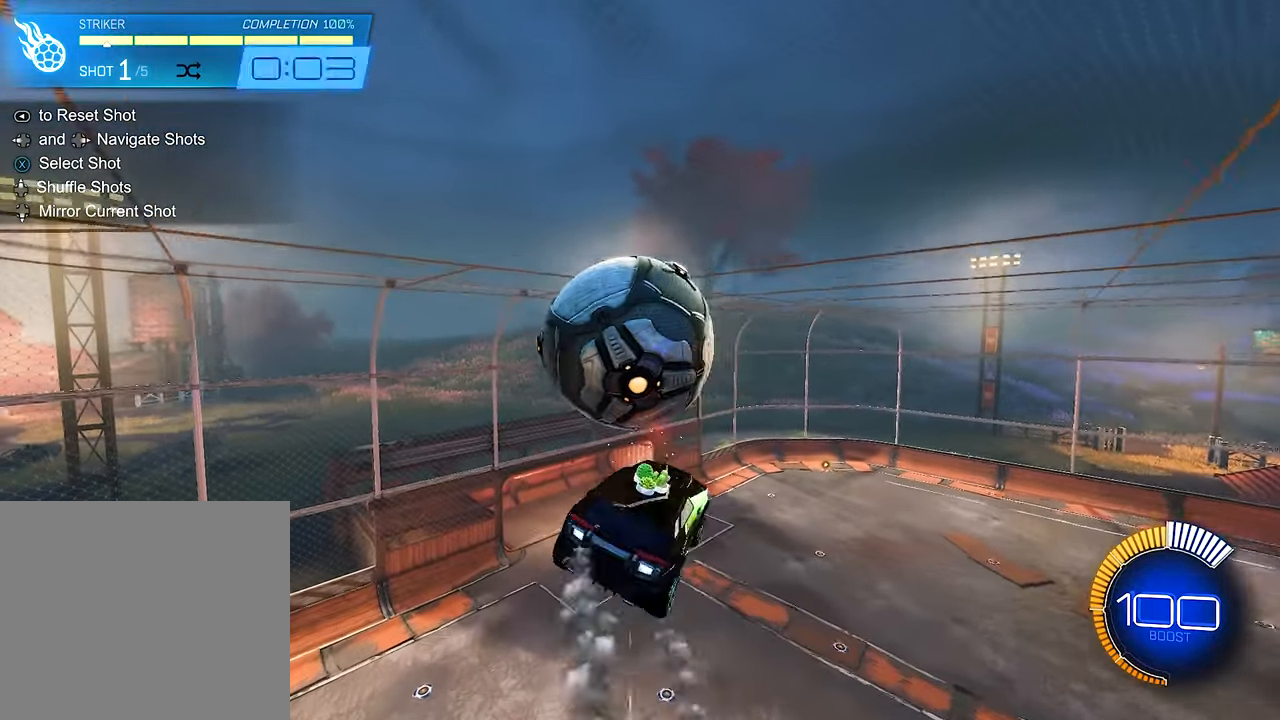
{"buttons": ["B", "L1", "R2"], "left_stick": "right", "right_stick": "center", "events": [[17, "B", "up"], [17, "left_stick", "down-right"], [250, "left_stick", "right"], [417, "B", "down"]]}